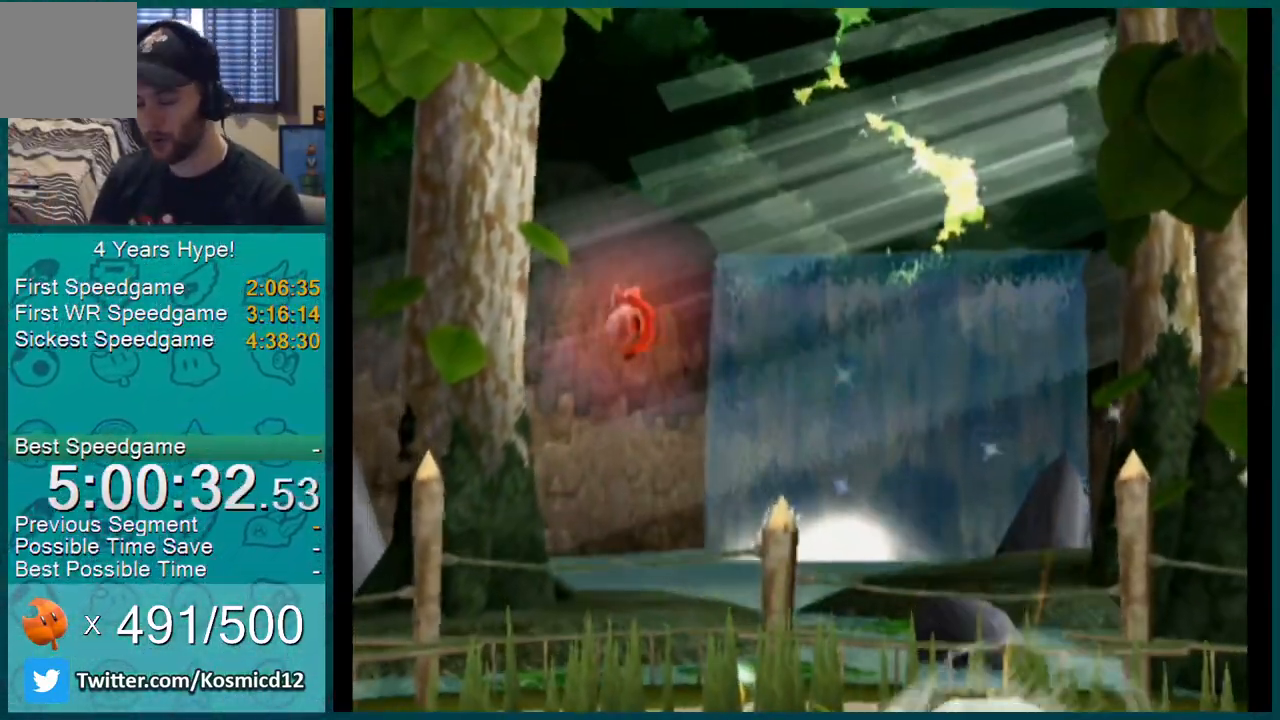
Gameplay with a controller (Nintendo layout); each line is a JSON object with the inputs held at the frame after it. "events" lists button and stick changes between this image and that frame as [ms after this image, input, new state], when the widget could be followed in between. Not read: L3 R2 R3 START.
{"buttons": ["L1"], "left_stick": "center", "right_stick": "center", "events": []}
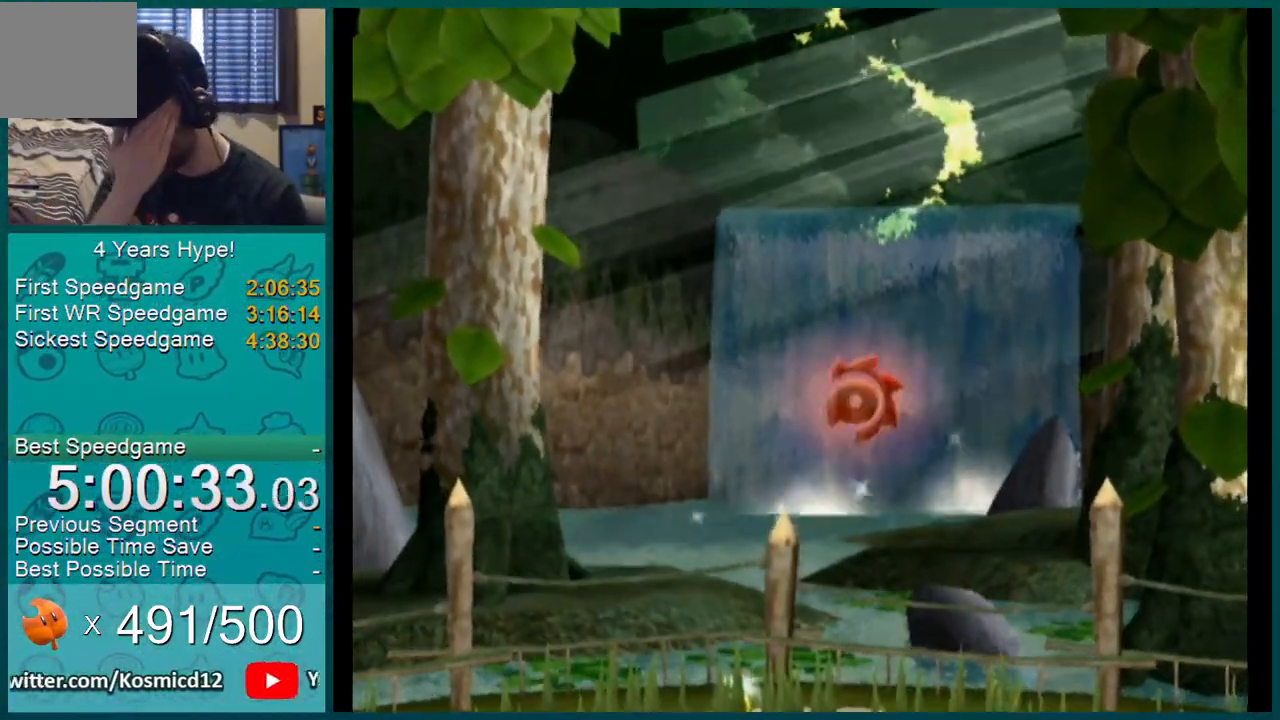
{"buttons": [], "left_stick": "center", "right_stick": "center"}
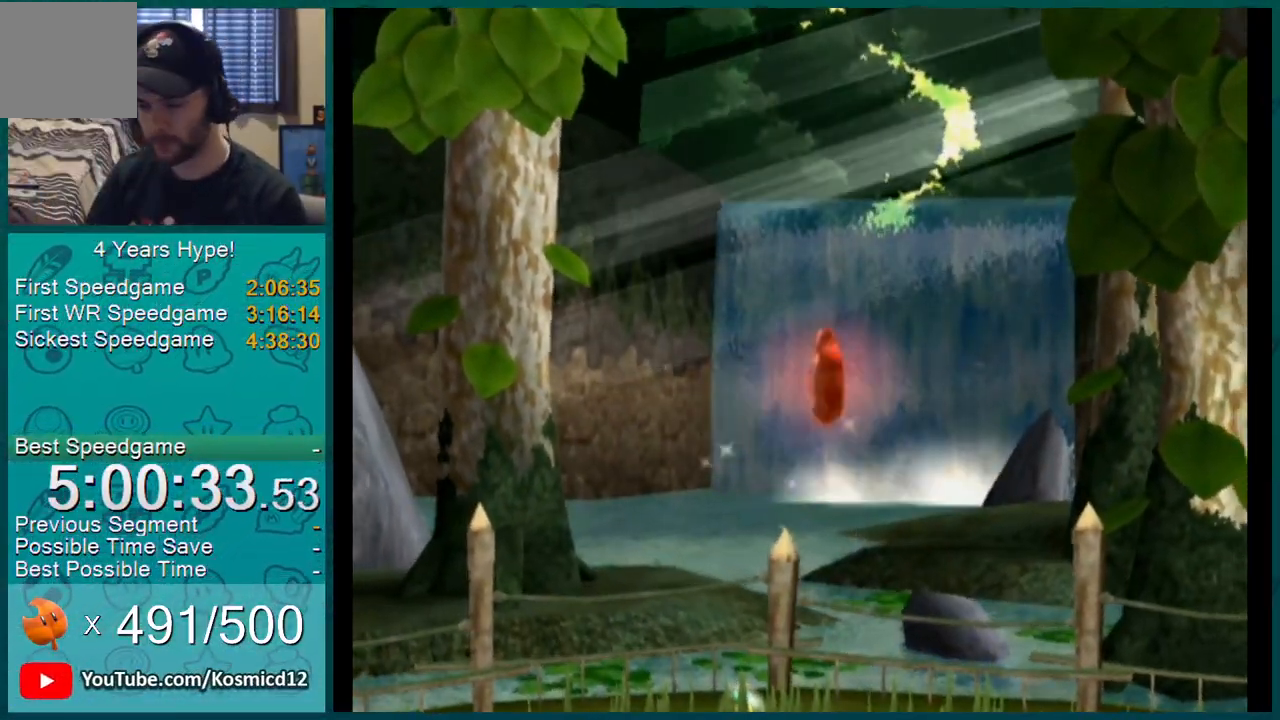
{"buttons": [], "left_stick": "center", "right_stick": "center", "events": []}
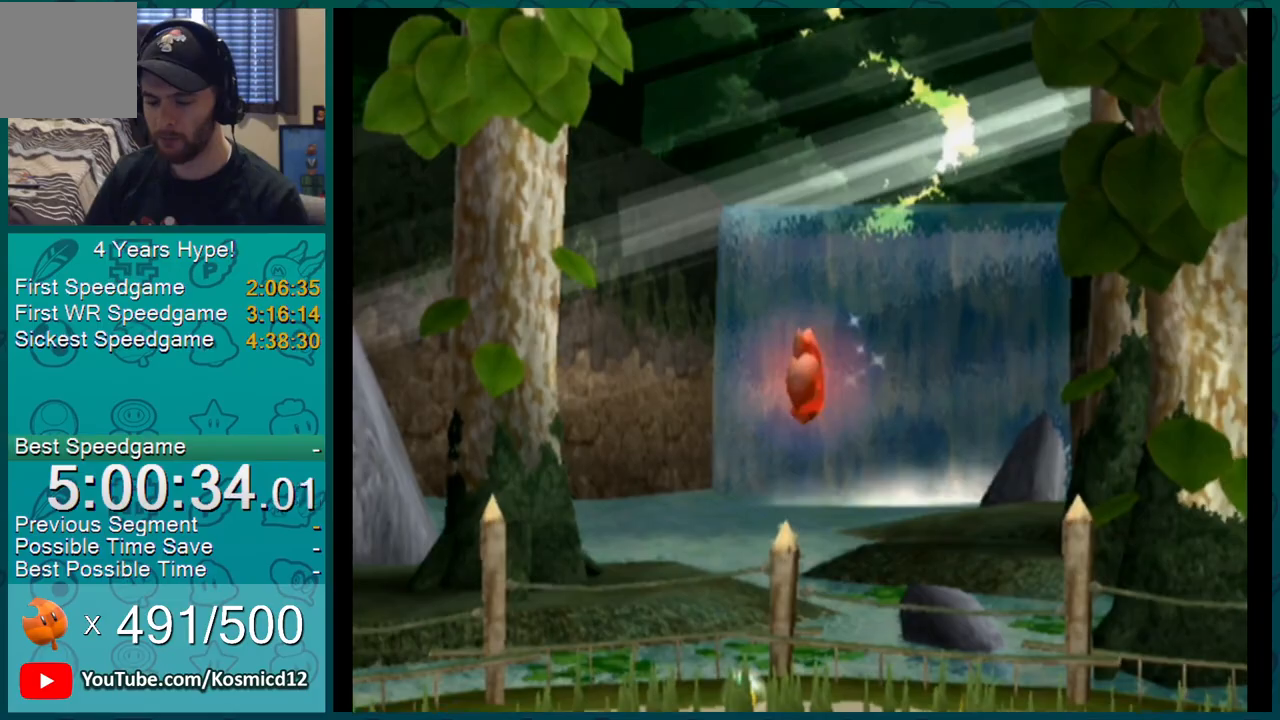
{"buttons": [], "left_stick": "up", "right_stick": "center", "events": [[334, "left_stick", "up"]]}
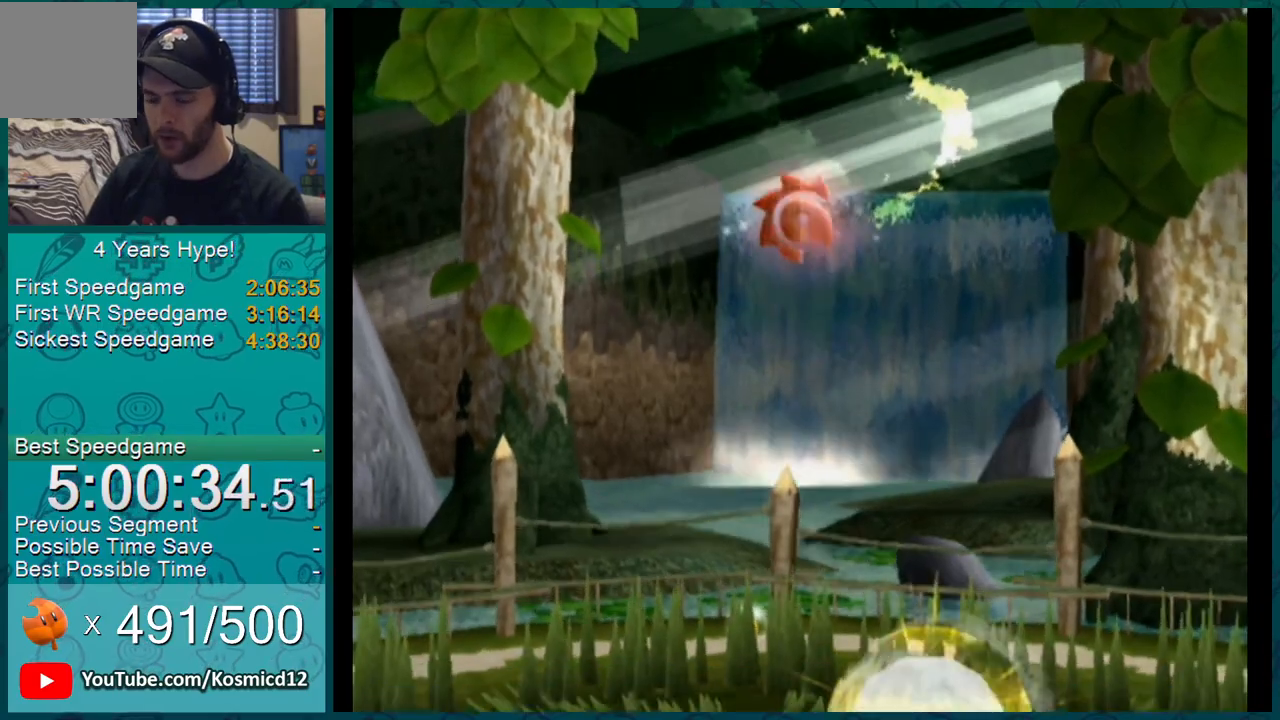
{"buttons": [], "left_stick": "up", "right_stick": "center", "events": []}
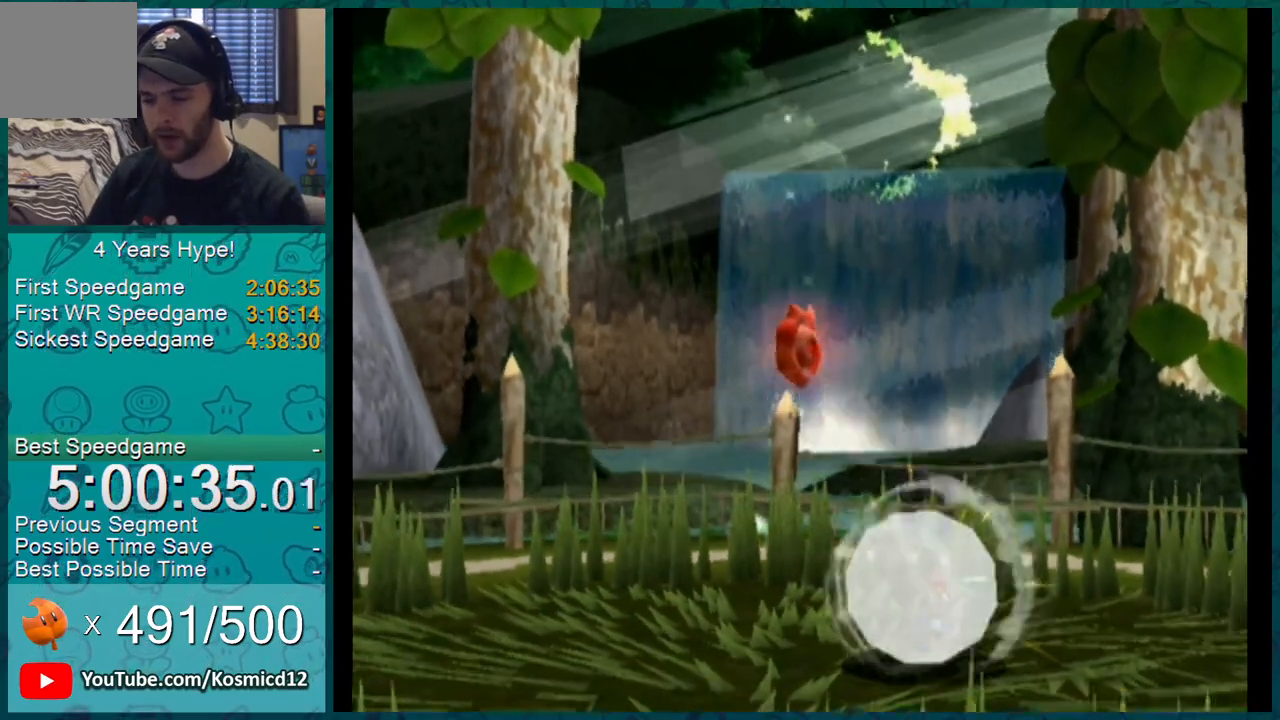
{"buttons": ["L1"], "left_stick": "up", "right_stick": "center", "events": [[117, "L1", "down"]]}
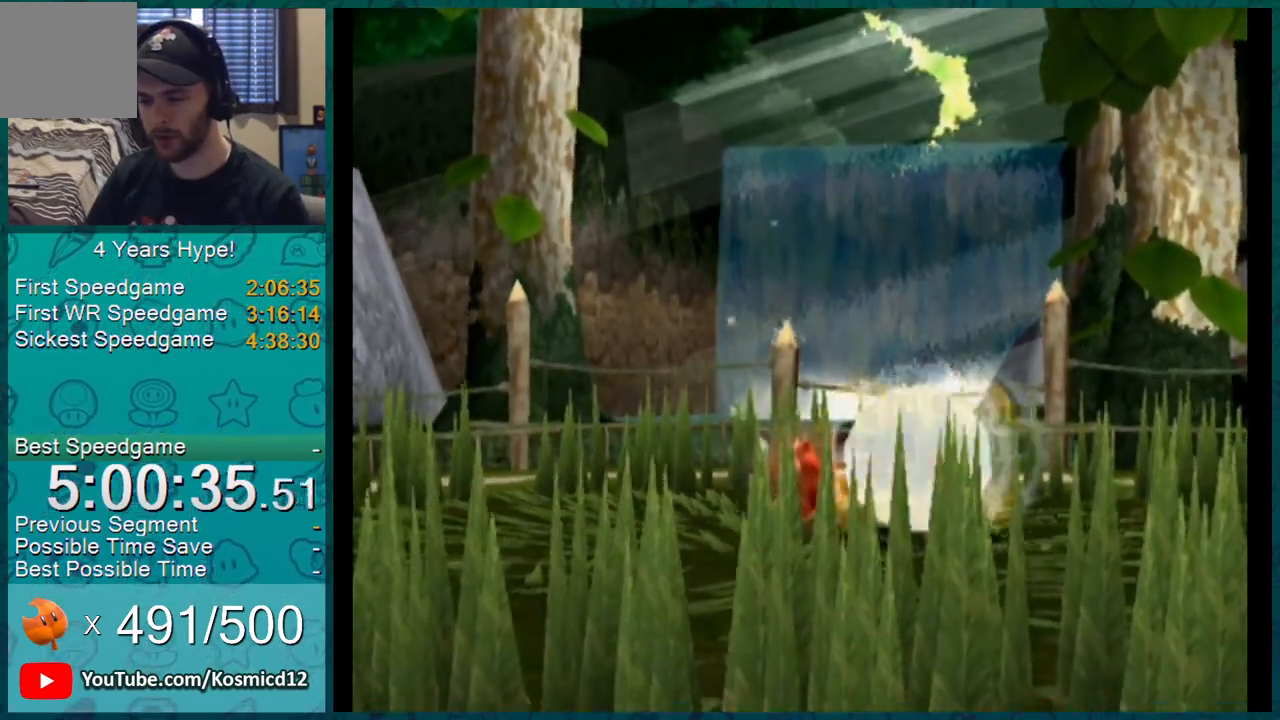
{"buttons": ["L1"], "left_stick": "up", "right_stick": "center", "events": []}
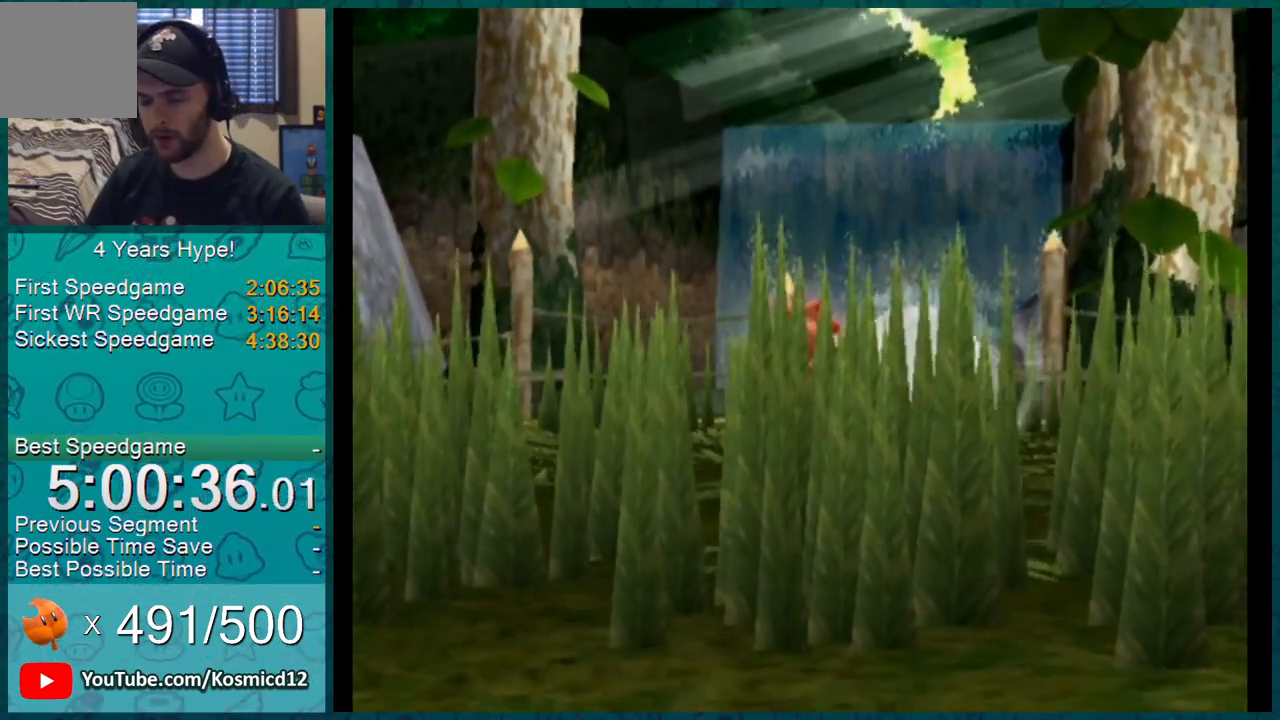
{"buttons": ["L1"], "left_stick": "up", "right_stick": "center", "events": []}
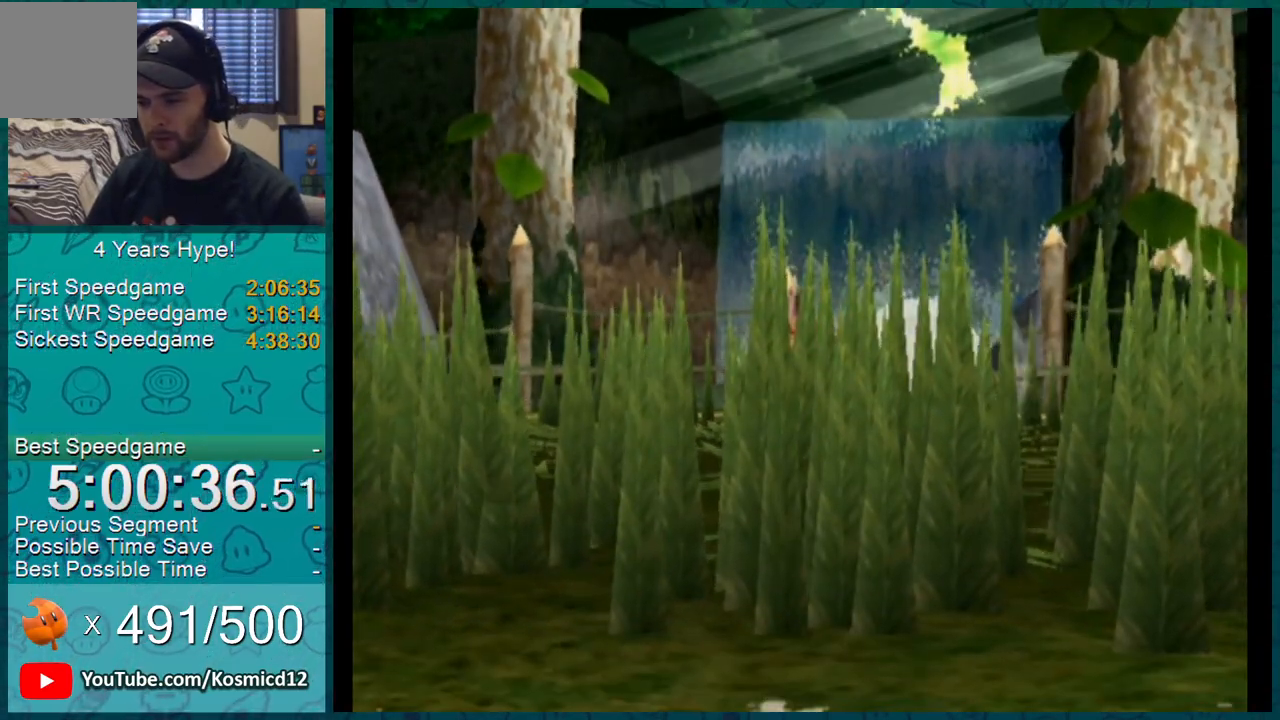
{"buttons": ["L1"], "left_stick": "up", "right_stick": "center", "events": []}
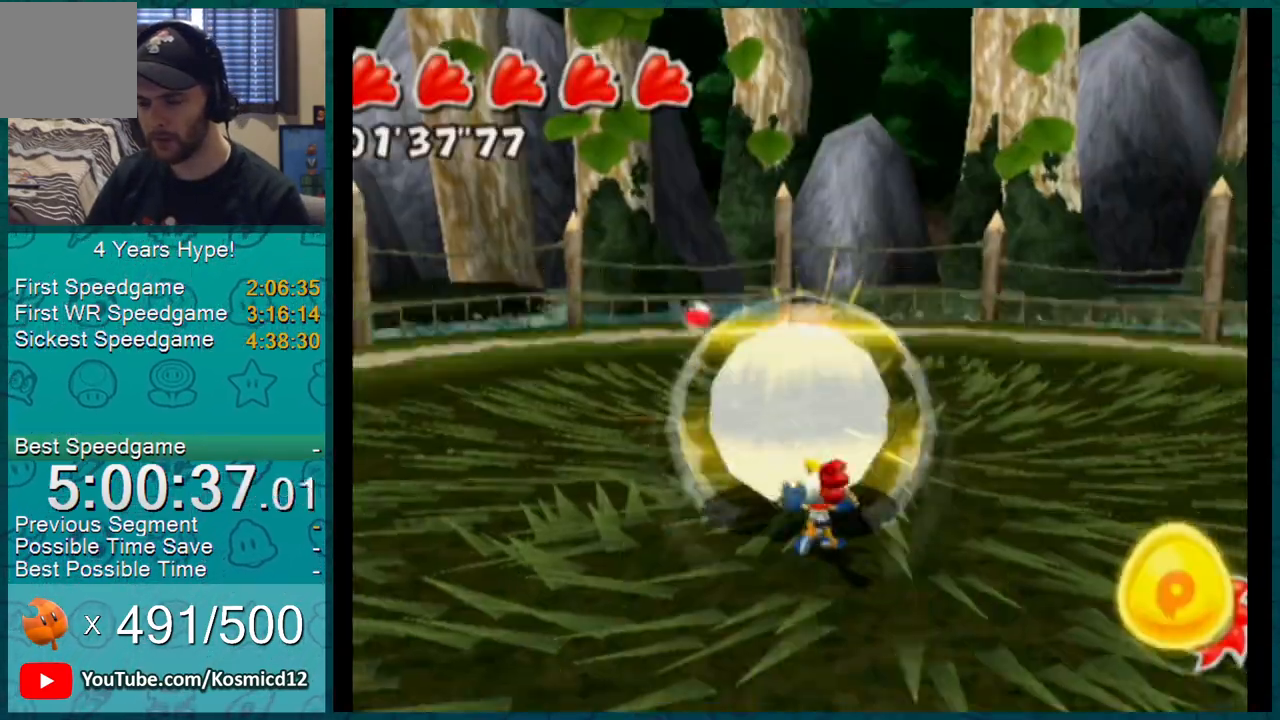
{"buttons": ["L1"], "left_stick": "up", "right_stick": "center", "events": [[133, "left_stick", "center"], [184, "left_stick", "up"], [300, "left_stick", "center"], [367, "left_stick", "up"]]}
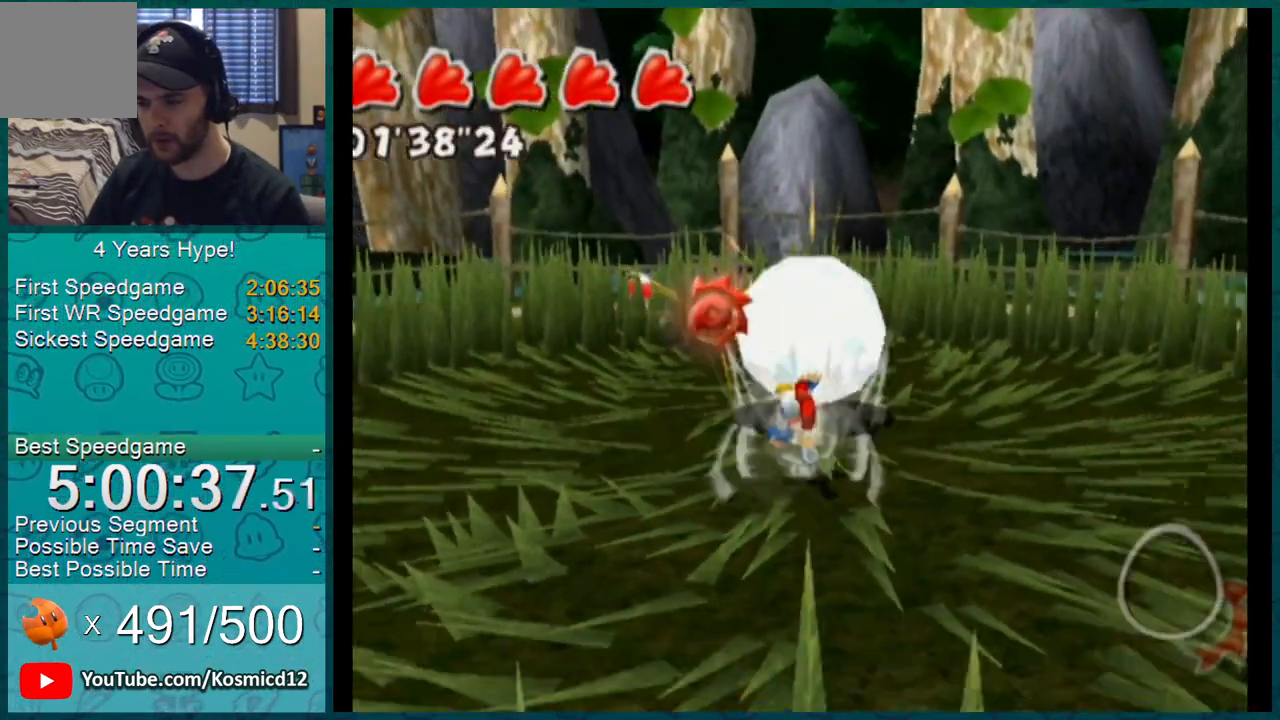
{"buttons": [], "left_stick": "center", "right_stick": "center", "events": [[50, "A", "down"], [150, "A", "up"], [417, "L1", "up"], [483, "left_stick", "center"]]}
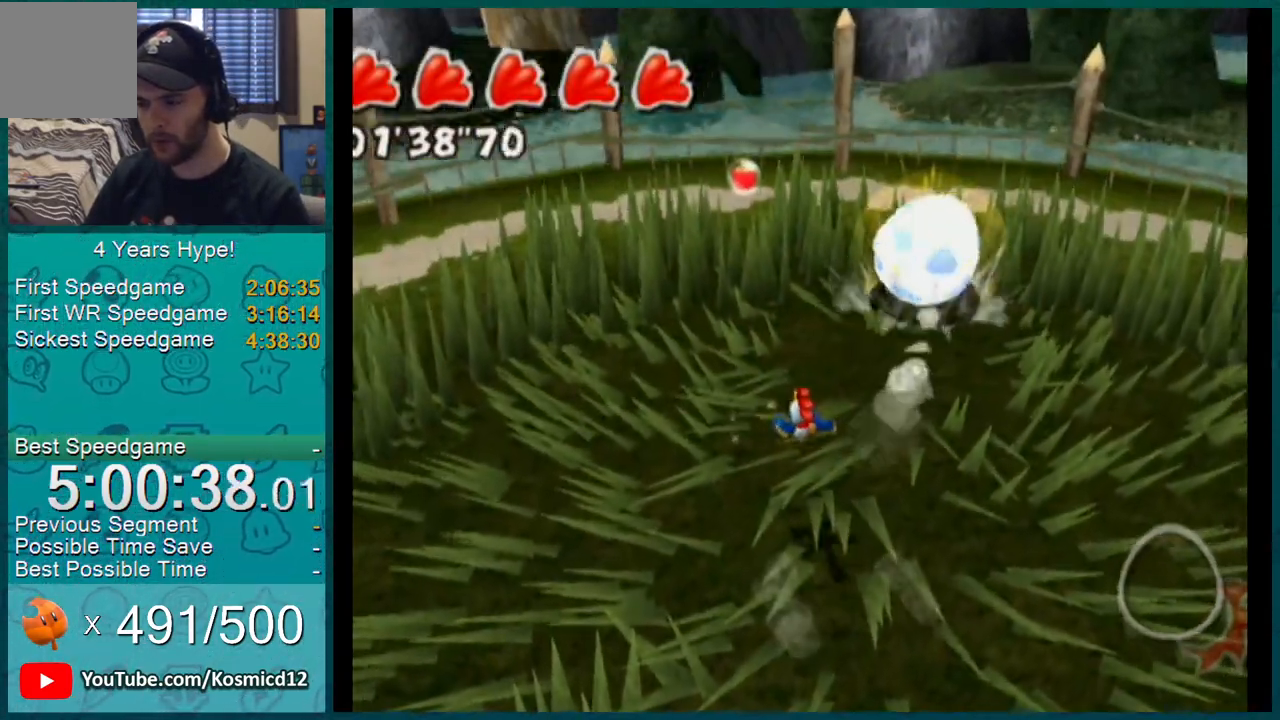
{"buttons": [], "left_stick": "center", "right_stick": "center", "events": []}
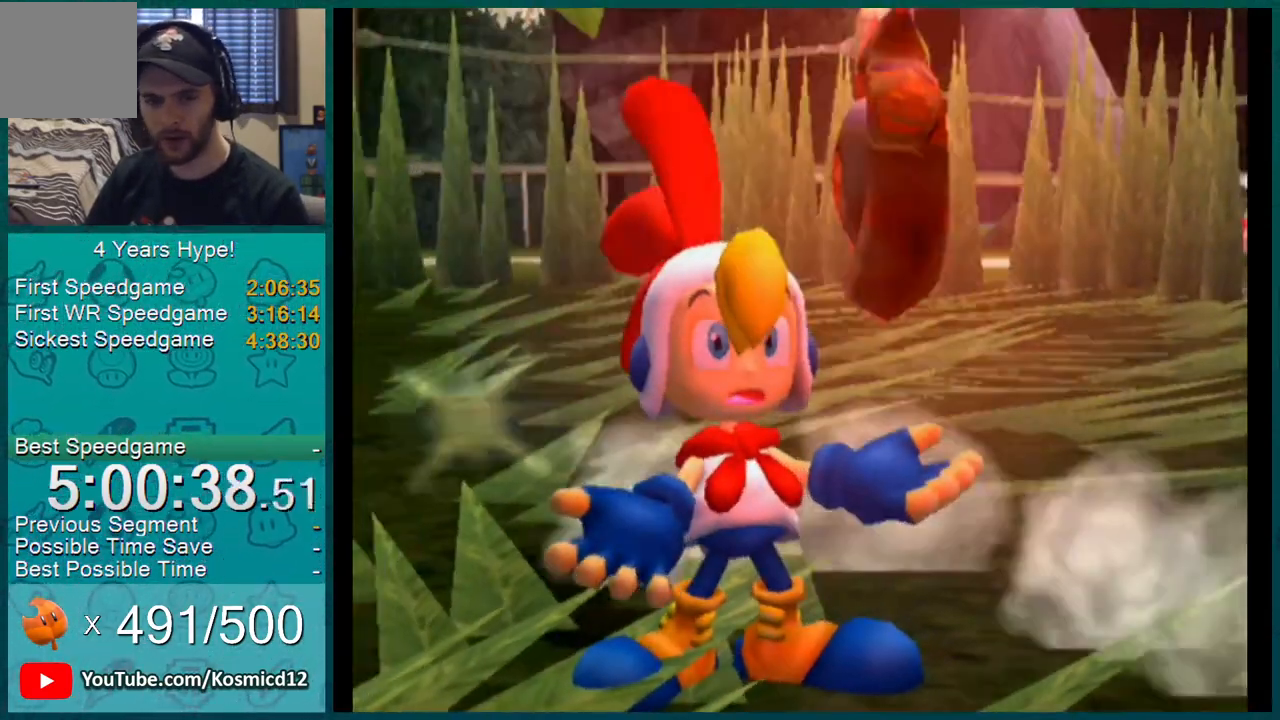
{"buttons": [], "left_stick": "center", "right_stick": "center", "events": []}
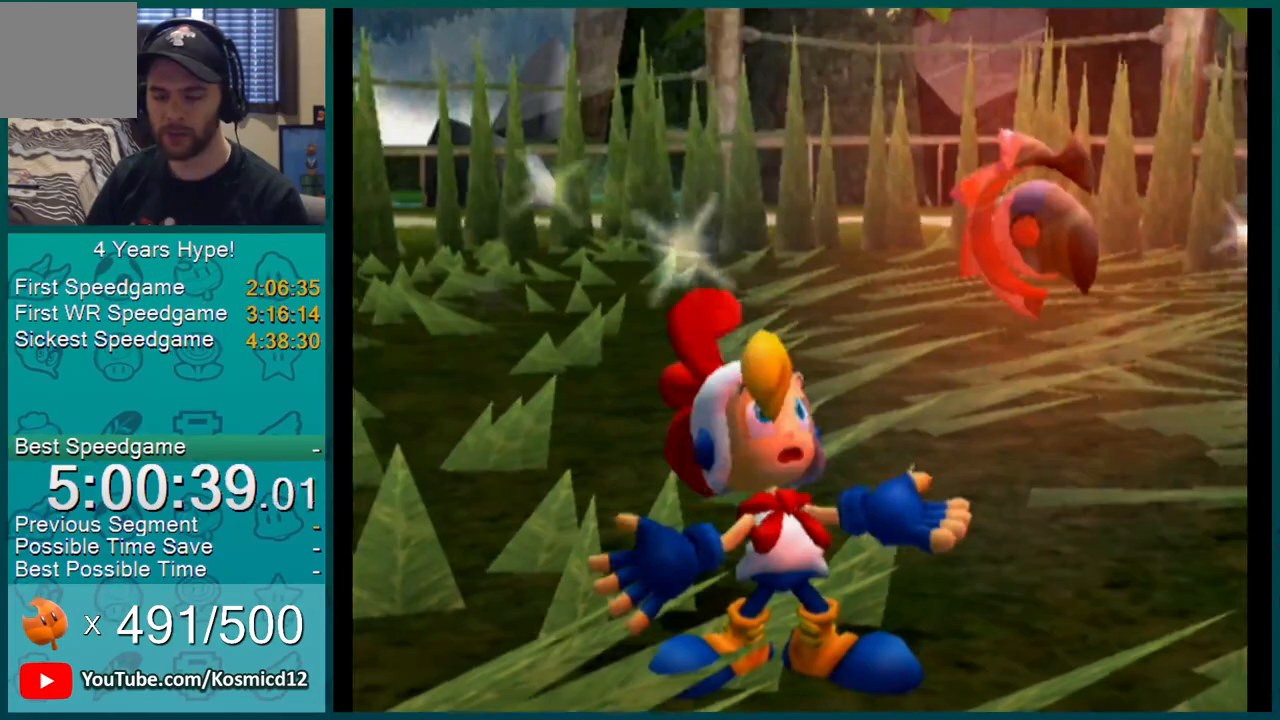
{"buttons": ["L1"], "left_stick": "center", "right_stick": "center", "events": [[300, "L1", "down"]]}
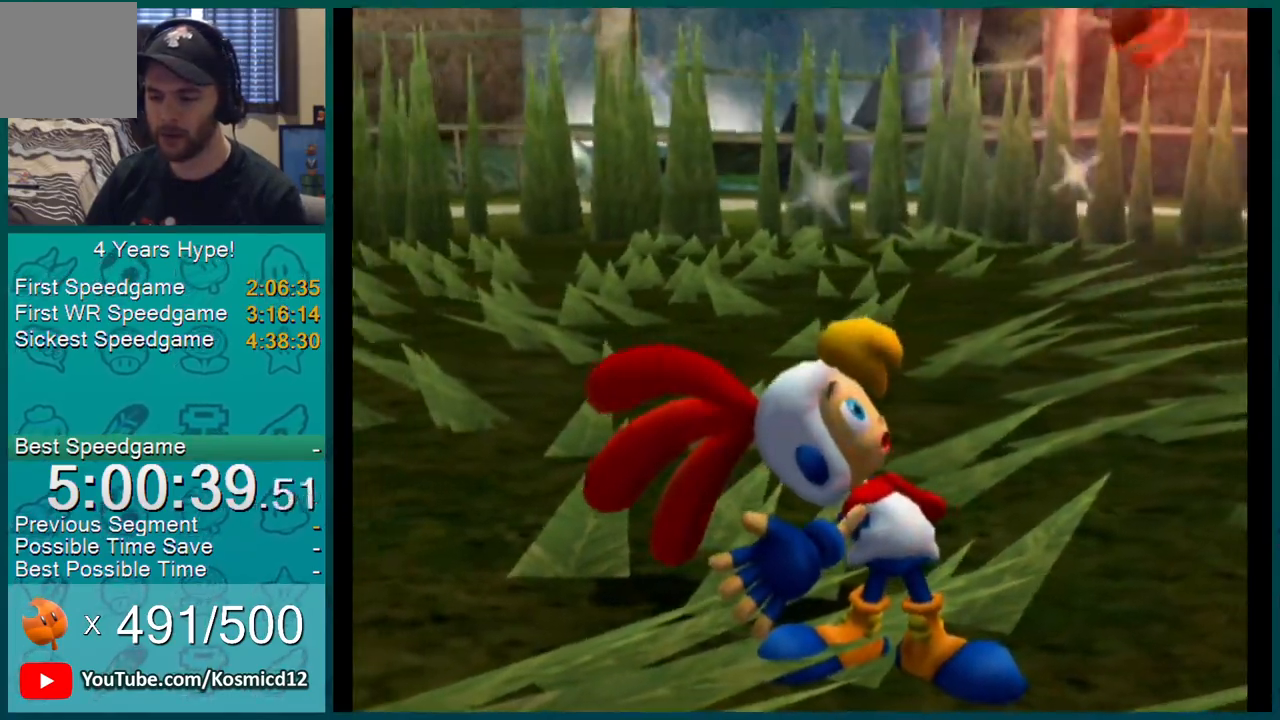
{"buttons": ["L1"], "left_stick": "center", "right_stick": "center", "events": []}
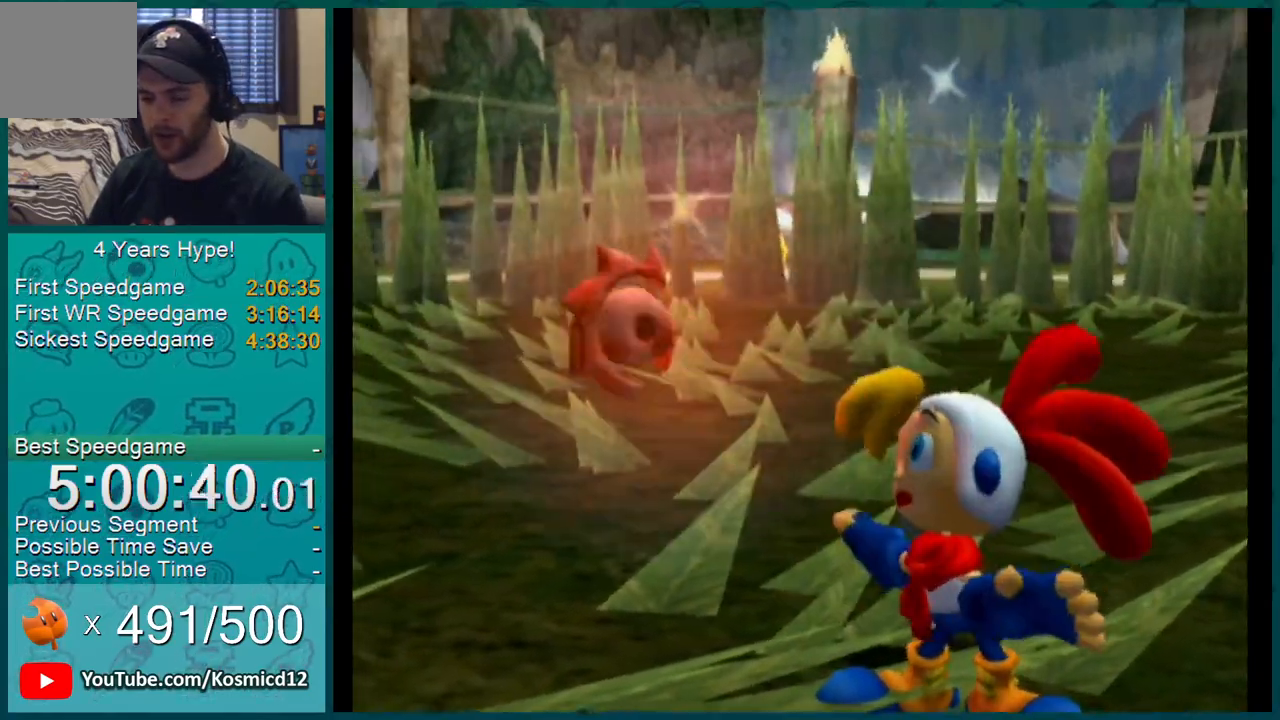
{"buttons": ["L1"], "left_stick": "center", "right_stick": "center", "events": []}
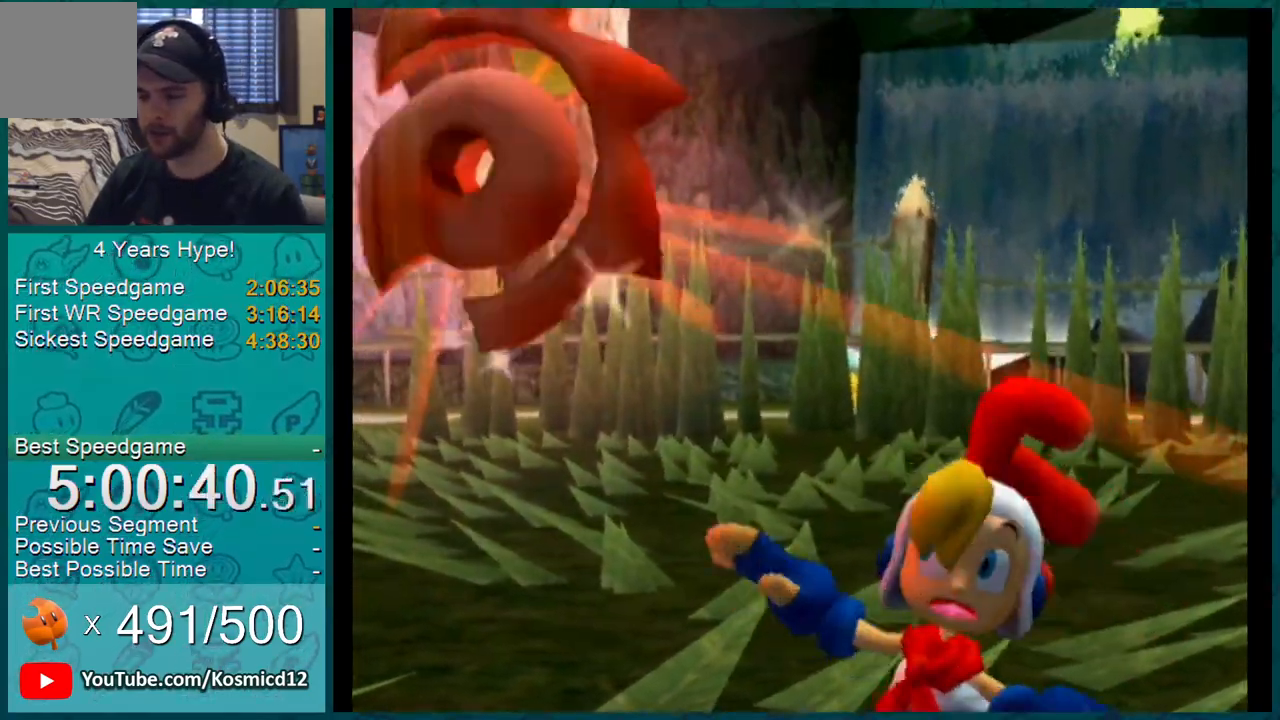
{"buttons": ["L1"], "left_stick": "center", "right_stick": "center", "events": []}
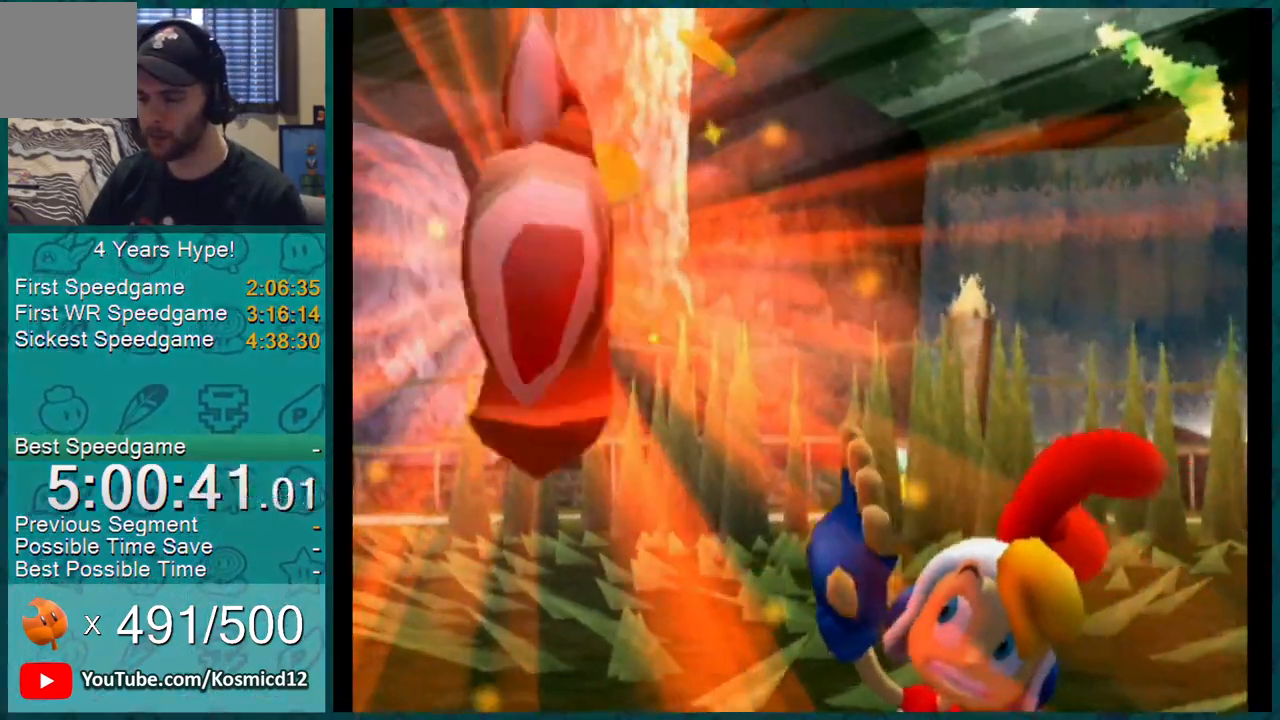
{"buttons": ["L1"], "left_stick": "center", "right_stick": "center", "events": []}
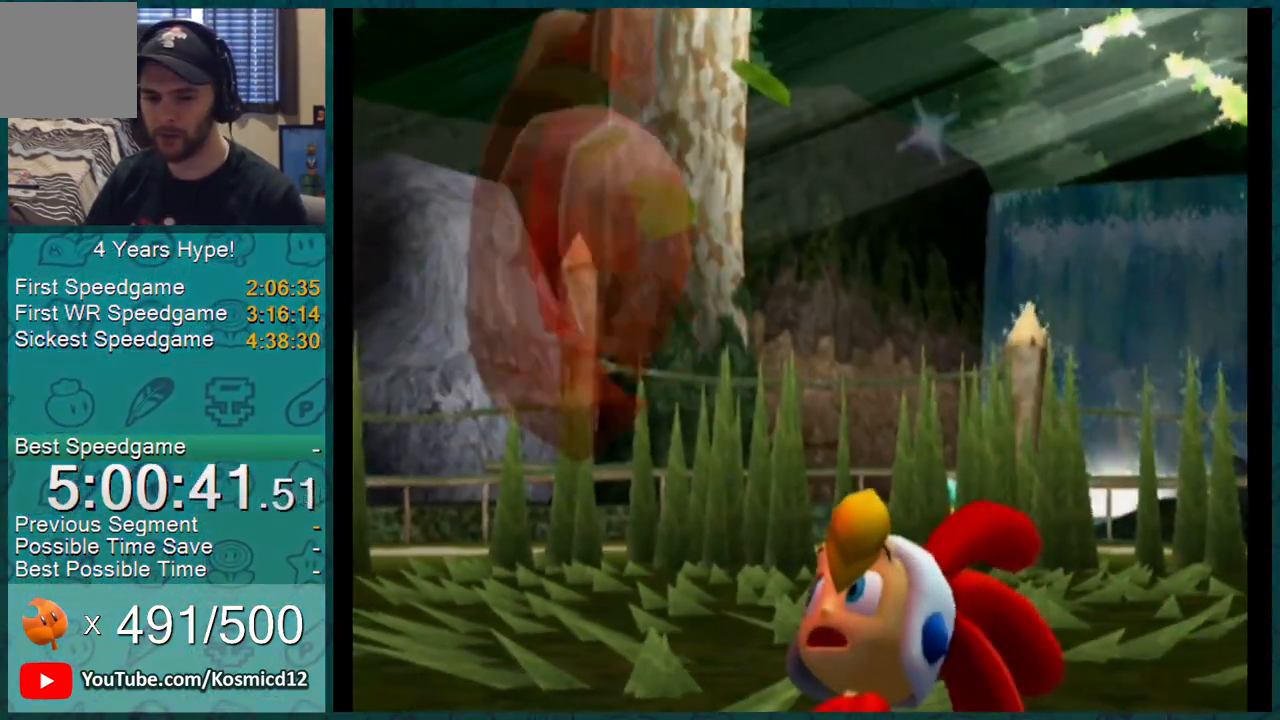
{"buttons": ["L1"], "left_stick": "center", "right_stick": "center", "events": []}
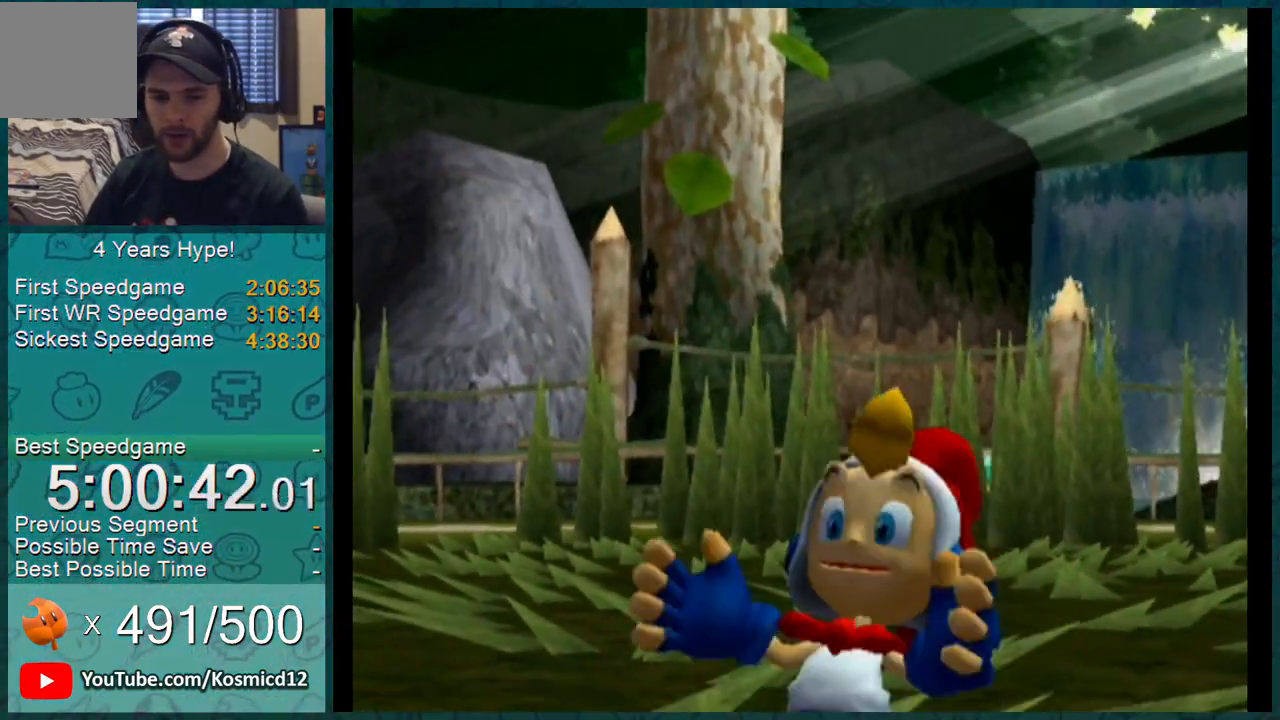
{"buttons": ["L1"], "left_stick": "center", "right_stick": "center", "events": []}
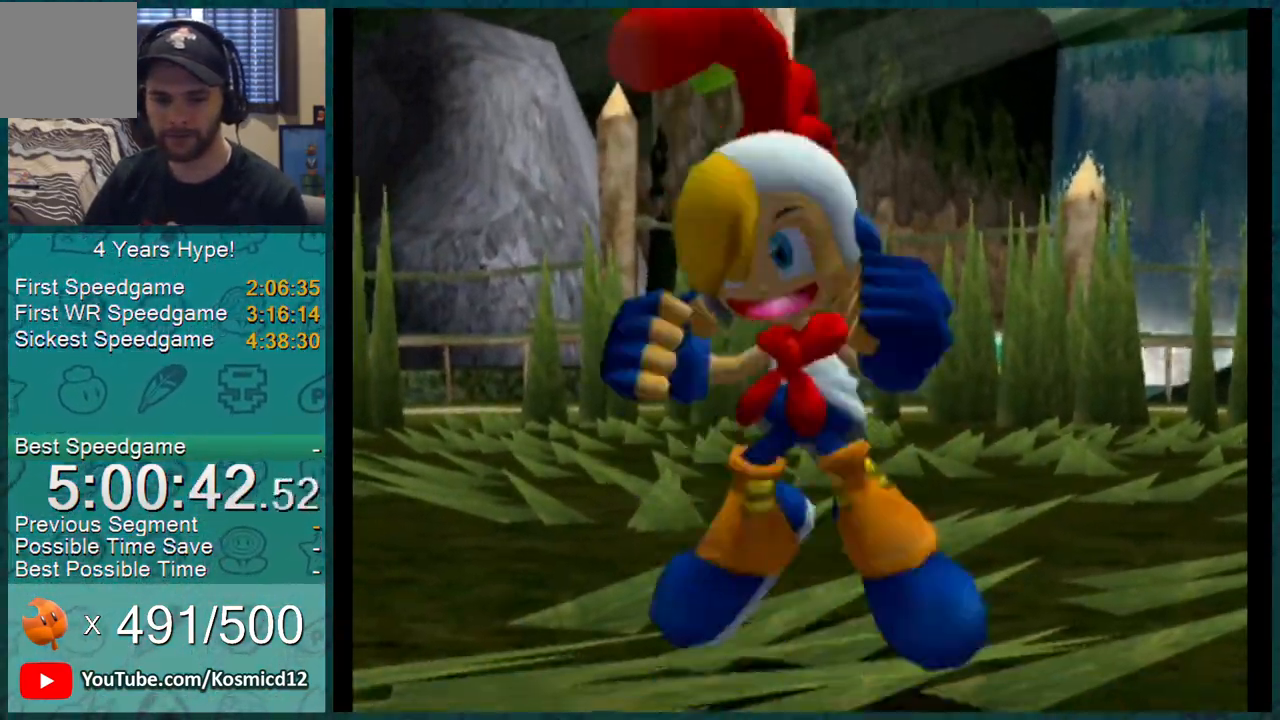
{"buttons": ["L1"], "left_stick": "center", "right_stick": "center", "events": []}
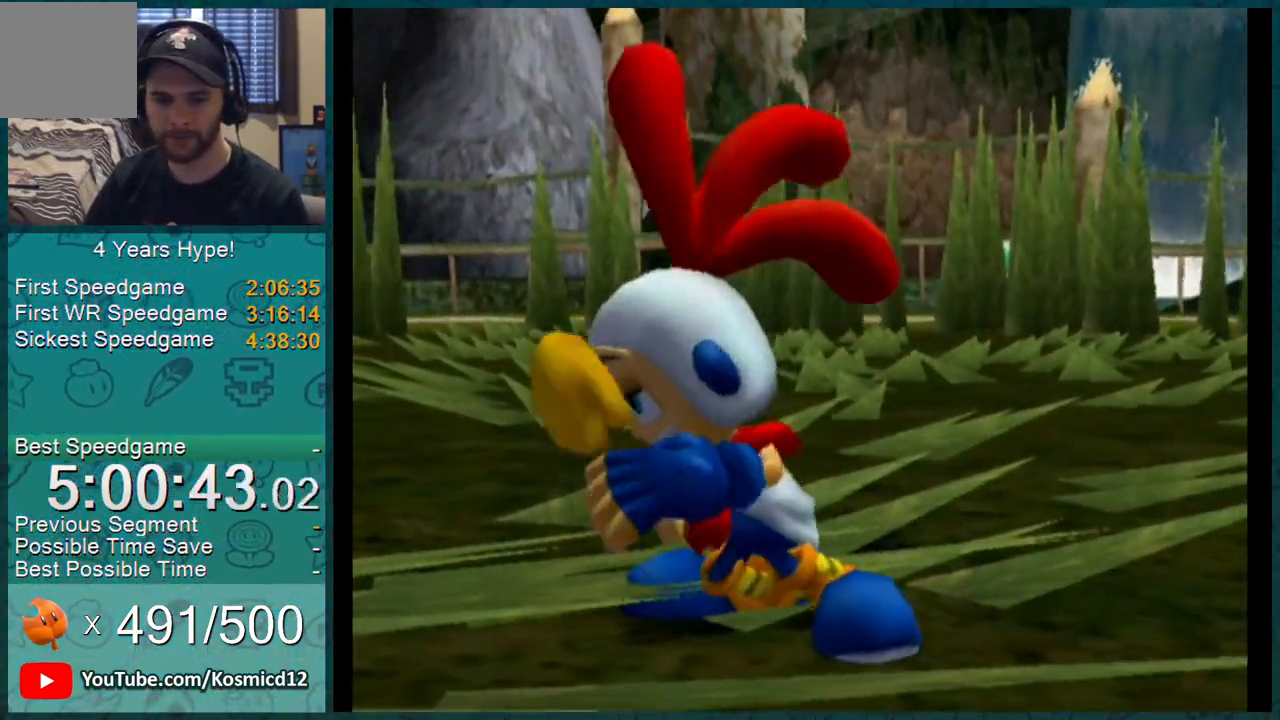
{"buttons": ["L1"], "left_stick": "center", "right_stick": "center", "events": []}
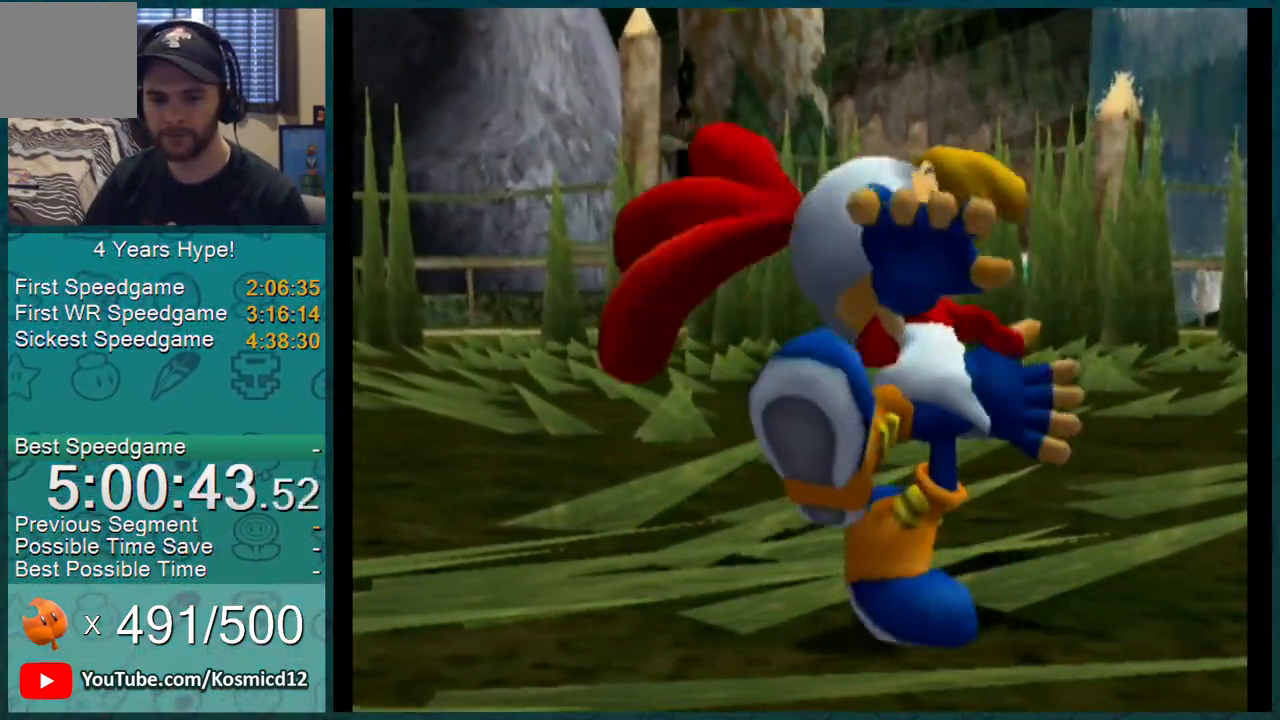
{"buttons": ["L1"], "left_stick": "center", "right_stick": "center", "events": []}